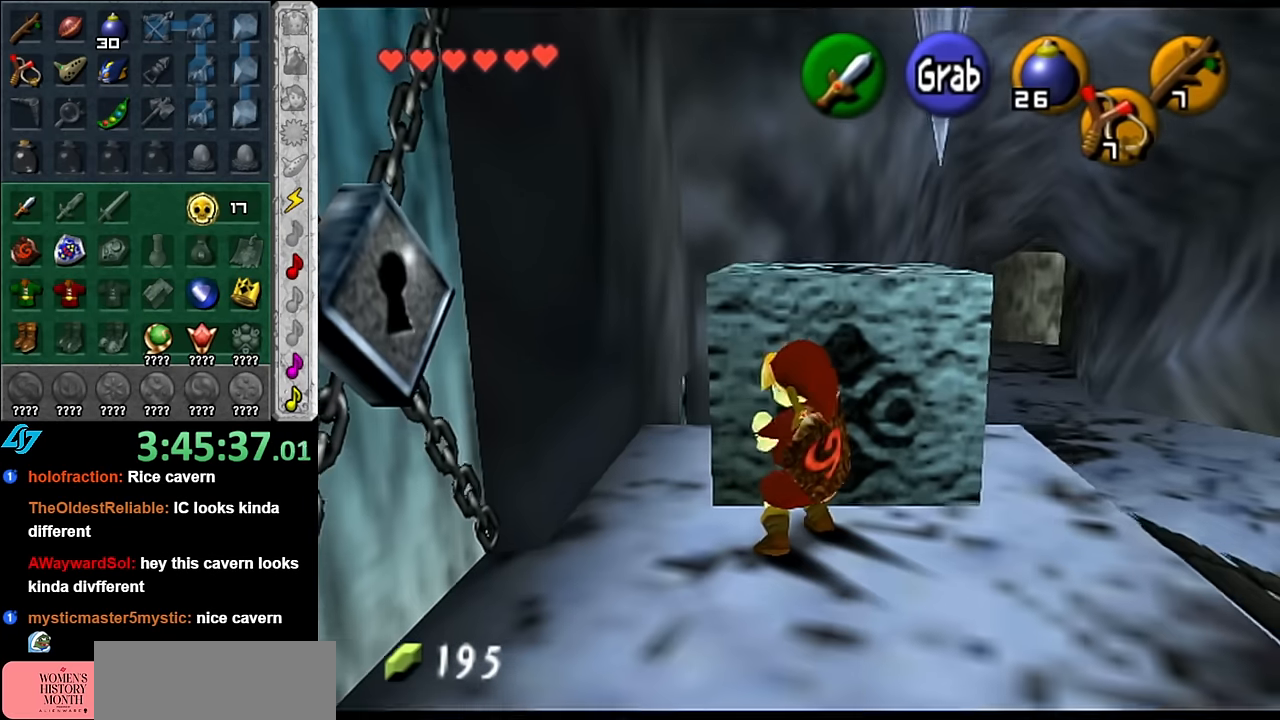
Gameplay with a controller (Nintendo layout); each line is a JSON object with the inputs held at the frame after it. "button_events" lists button changes between this image and that frame as [ms after this image, input, new state], when the widget could be followed in between (sticks are given only as held states). Not read: L3 R2 R3 Y Z.
{"buttons": ["A"], "left_stick": "up", "right_stick": "center", "button_events": []}
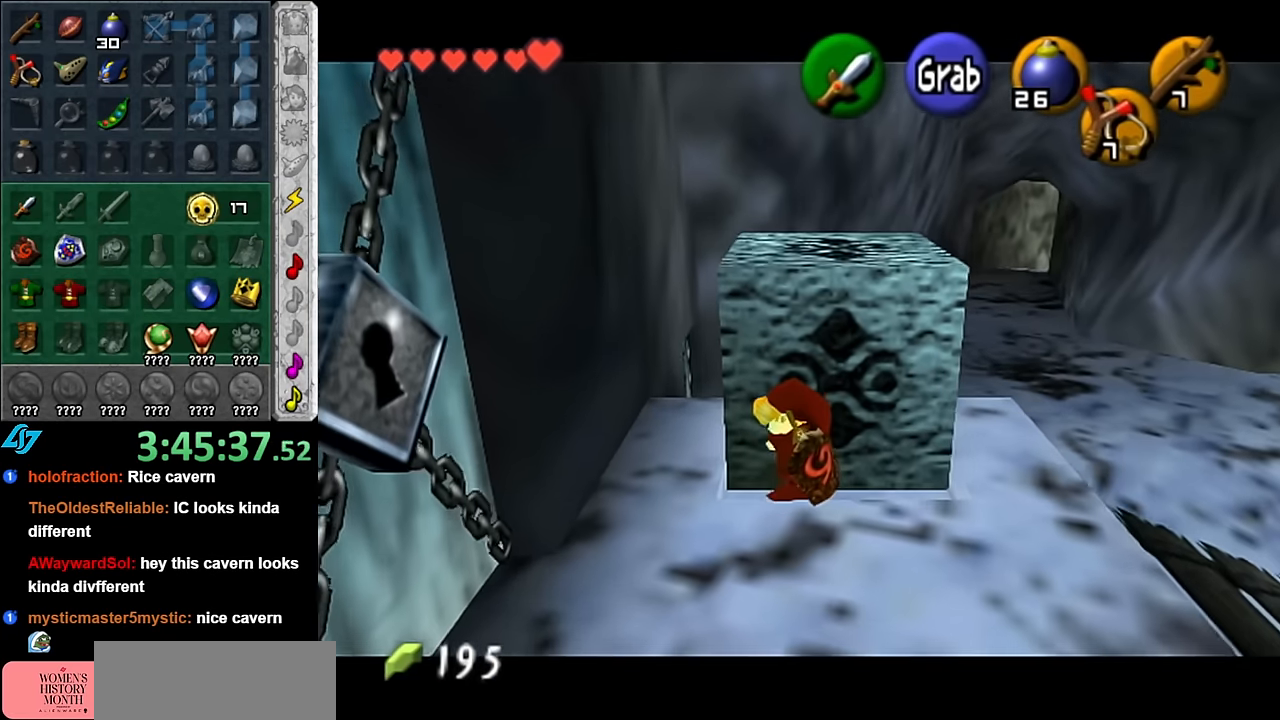
{"buttons": ["A"], "left_stick": "up", "right_stick": "center", "button_events": []}
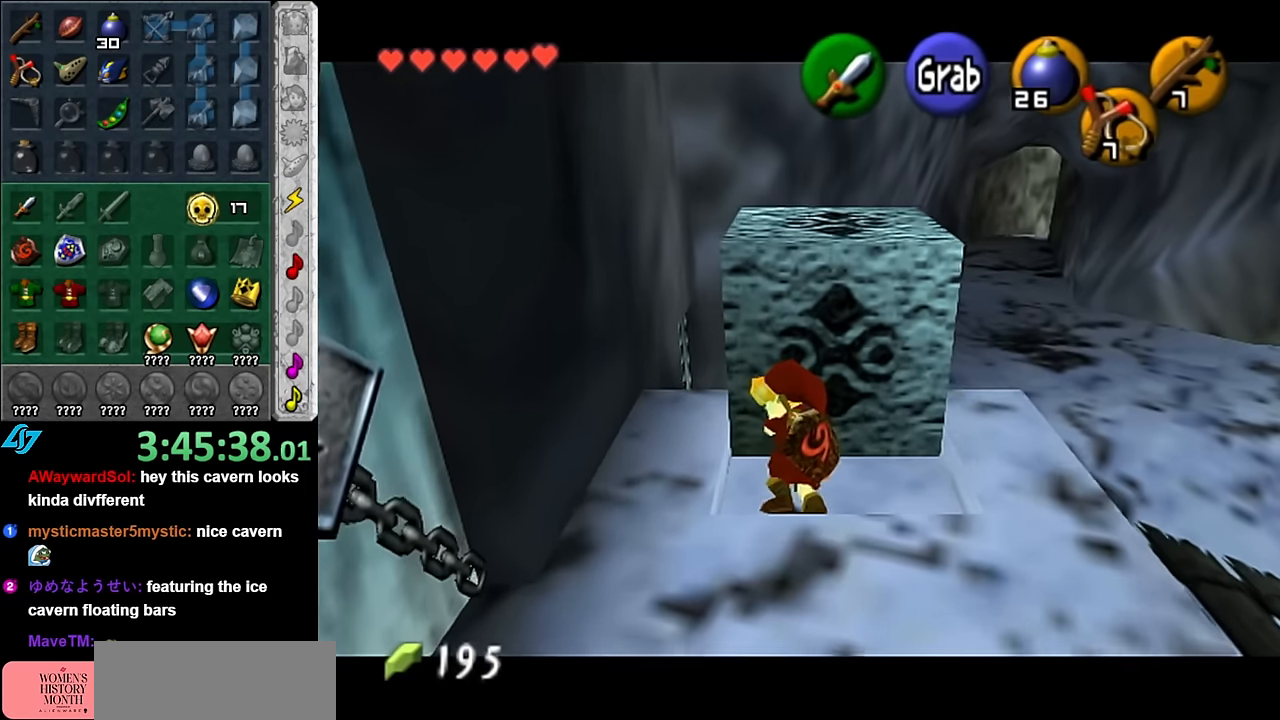
{"buttons": [], "left_stick": "center", "right_stick": "center", "button_events": [[317, "A", "up"]]}
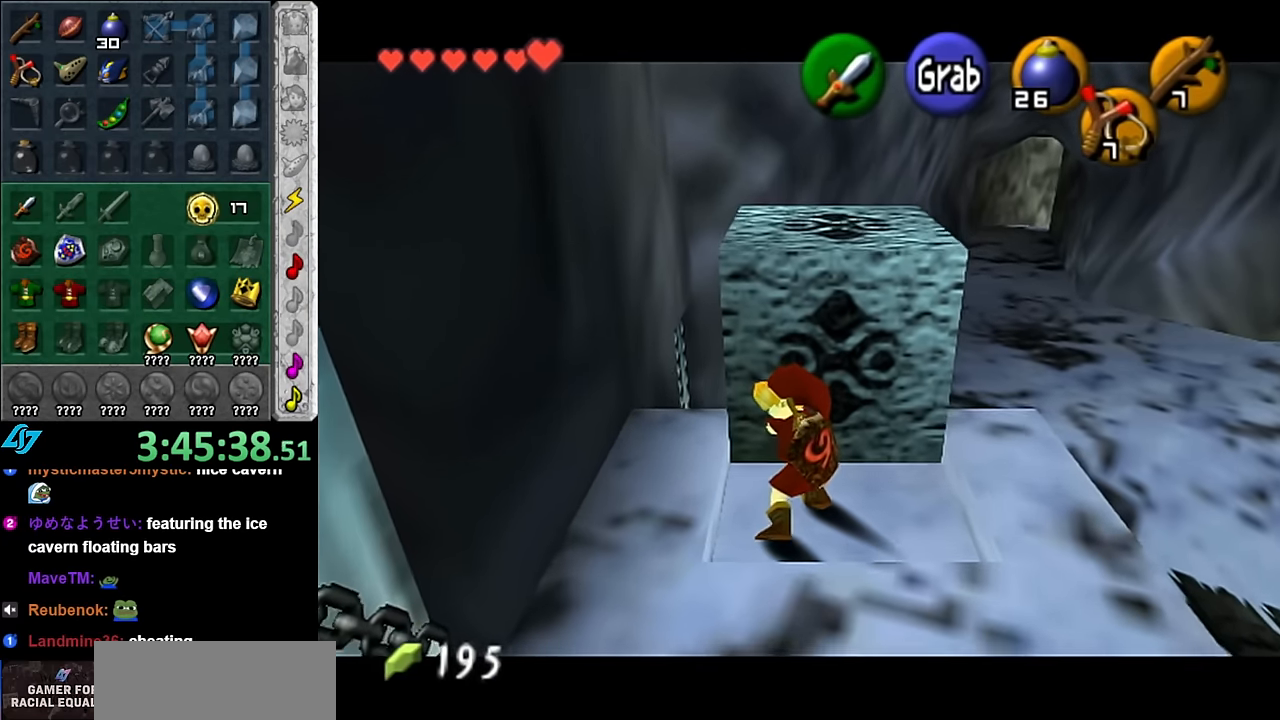
{"buttons": [], "left_stick": "down-right", "right_stick": "center", "button_events": []}
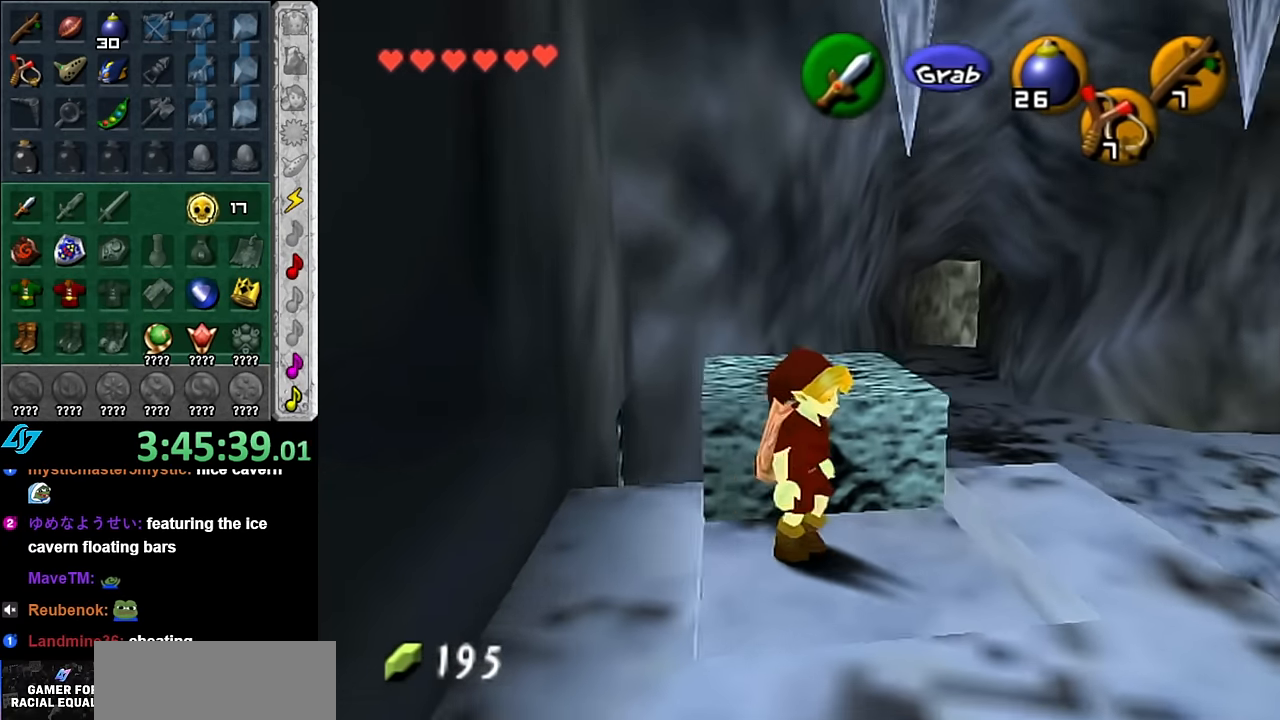
{"buttons": [], "left_stick": "center", "right_stick": "center", "button_events": []}
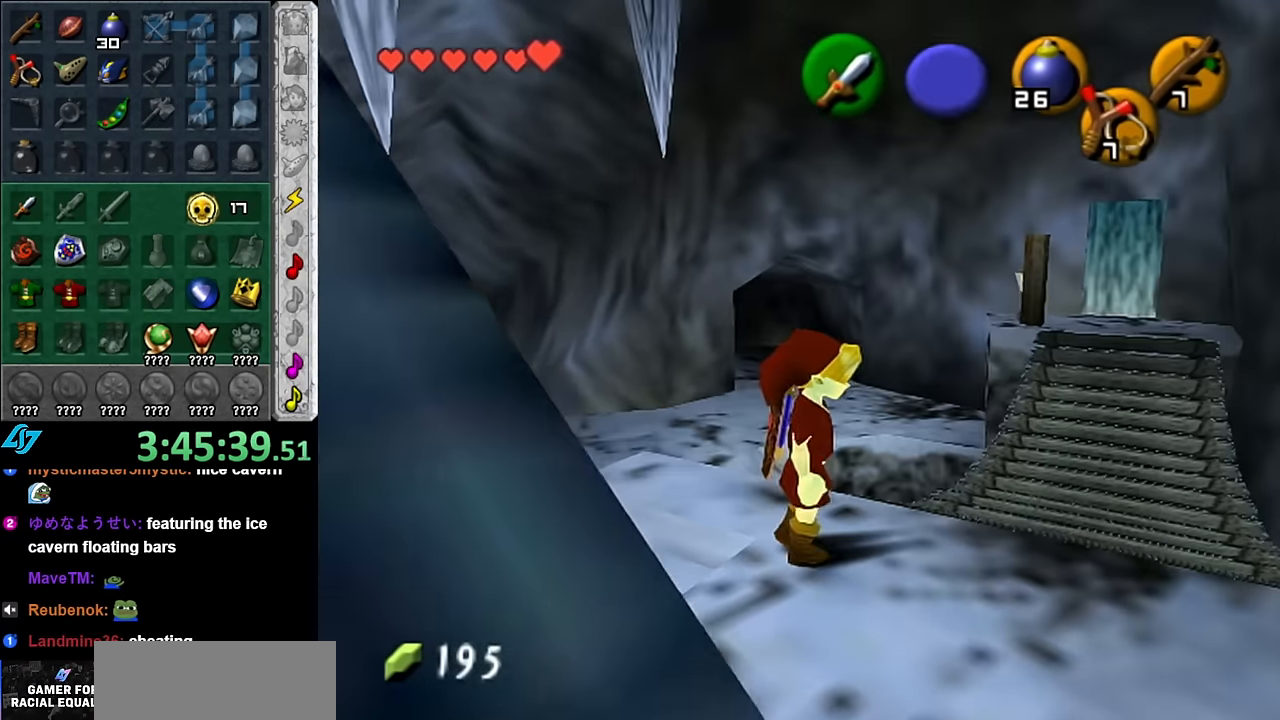
{"buttons": [], "left_stick": "up-right", "right_stick": "center", "button_events": []}
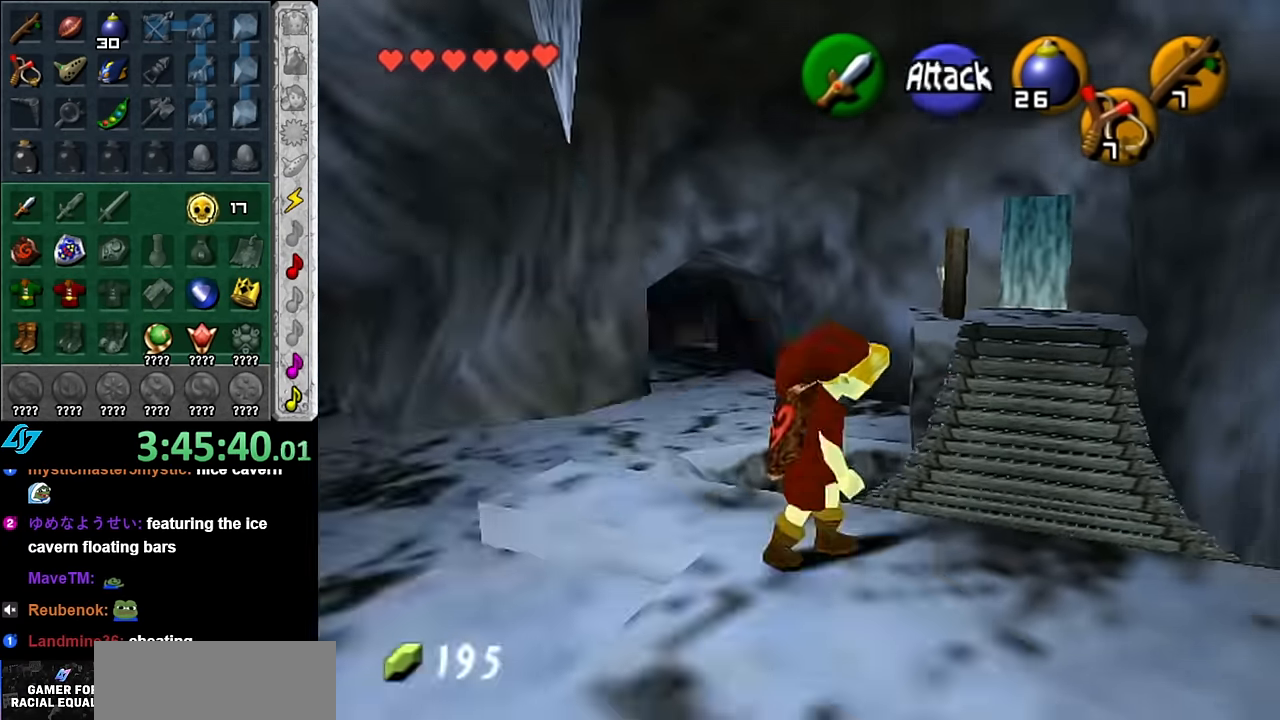
{"buttons": [], "left_stick": "up", "right_stick": "center", "button_events": []}
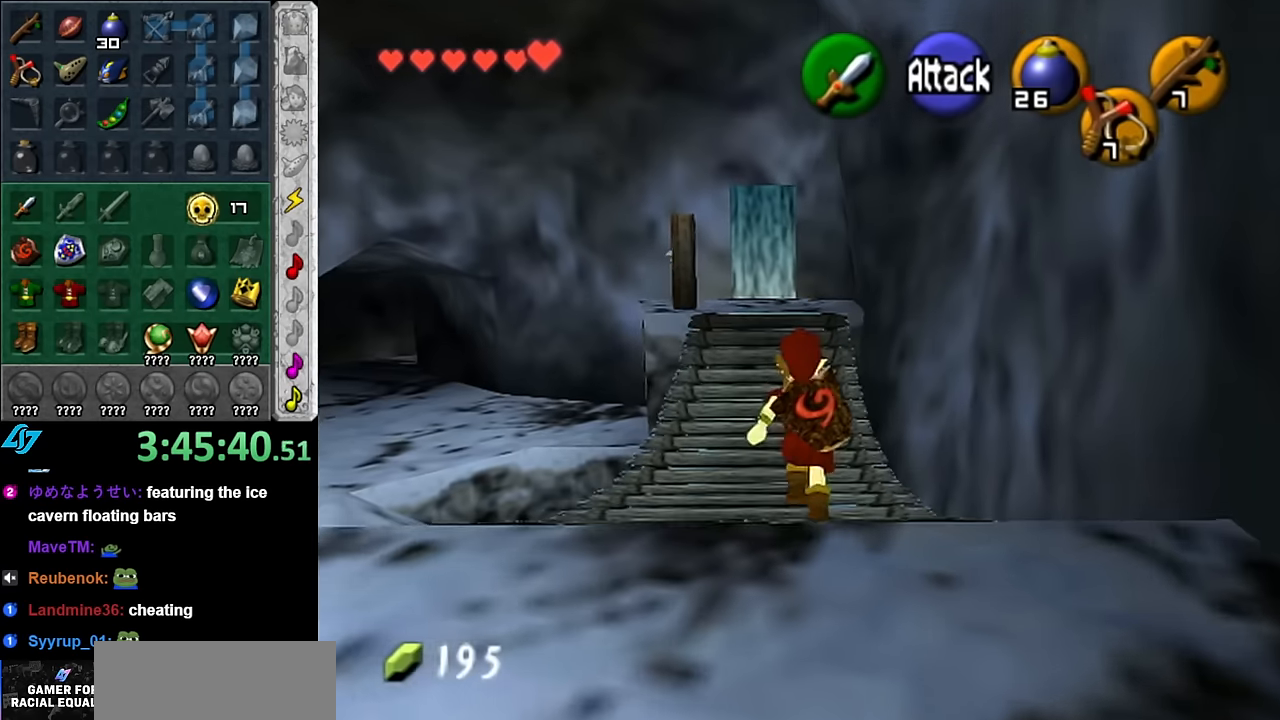
{"buttons": [], "left_stick": "center", "right_stick": "center", "button_events": []}
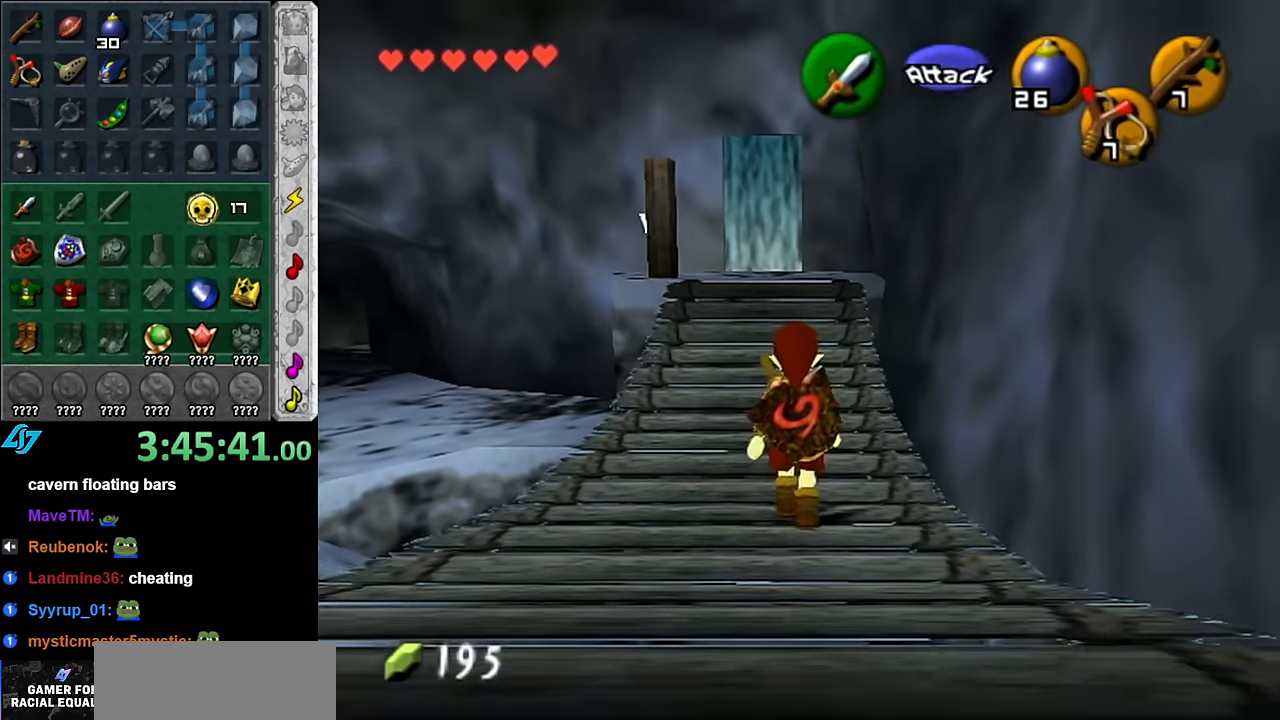
{"buttons": [], "left_stick": "center", "right_stick": "center", "button_events": [[133, "L1", "down"], [350, "L1", "up"]]}
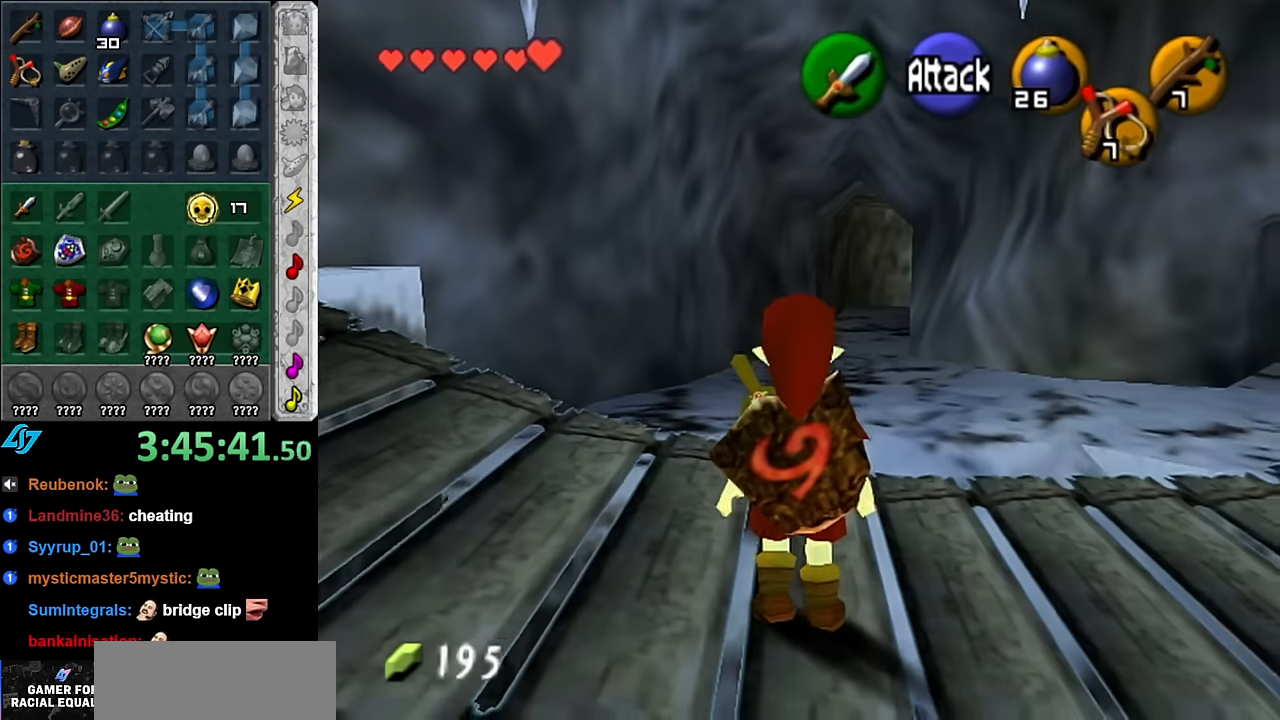
{"buttons": [], "left_stick": "up", "right_stick": "center", "button_events": []}
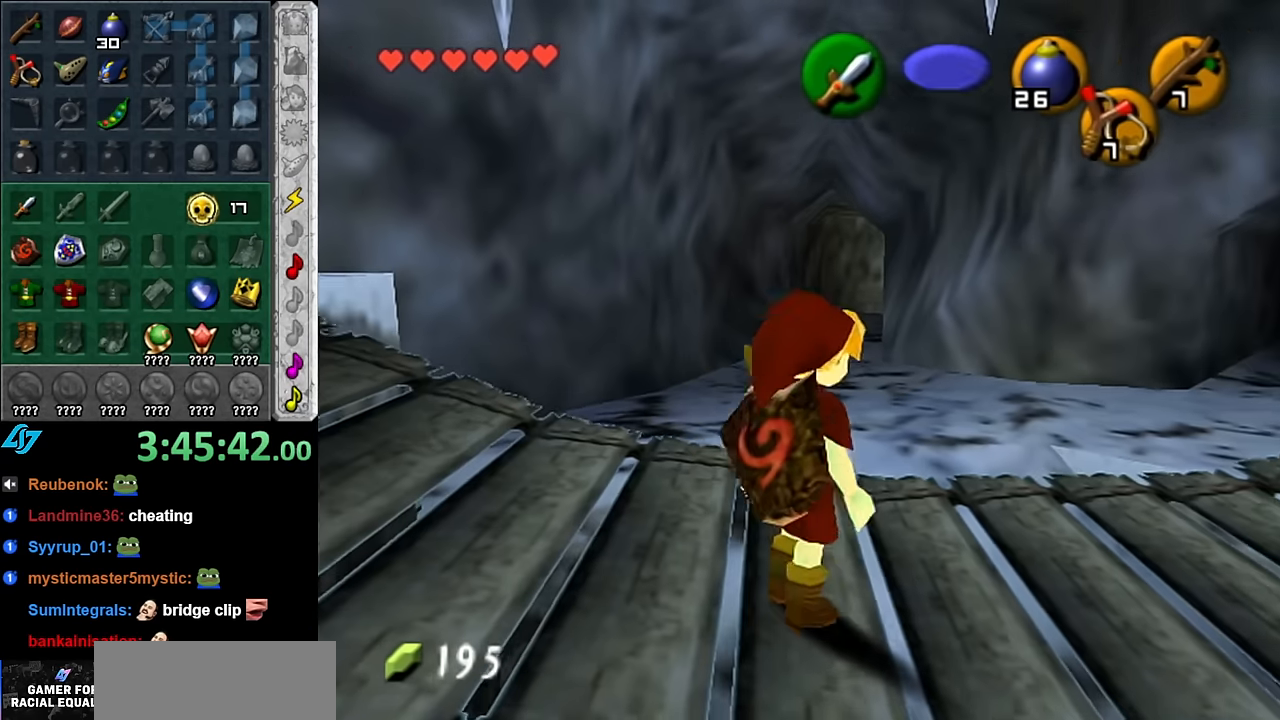
{"buttons": ["A"], "left_stick": "up", "right_stick": "center", "button_events": [[83, "A", "down"]]}
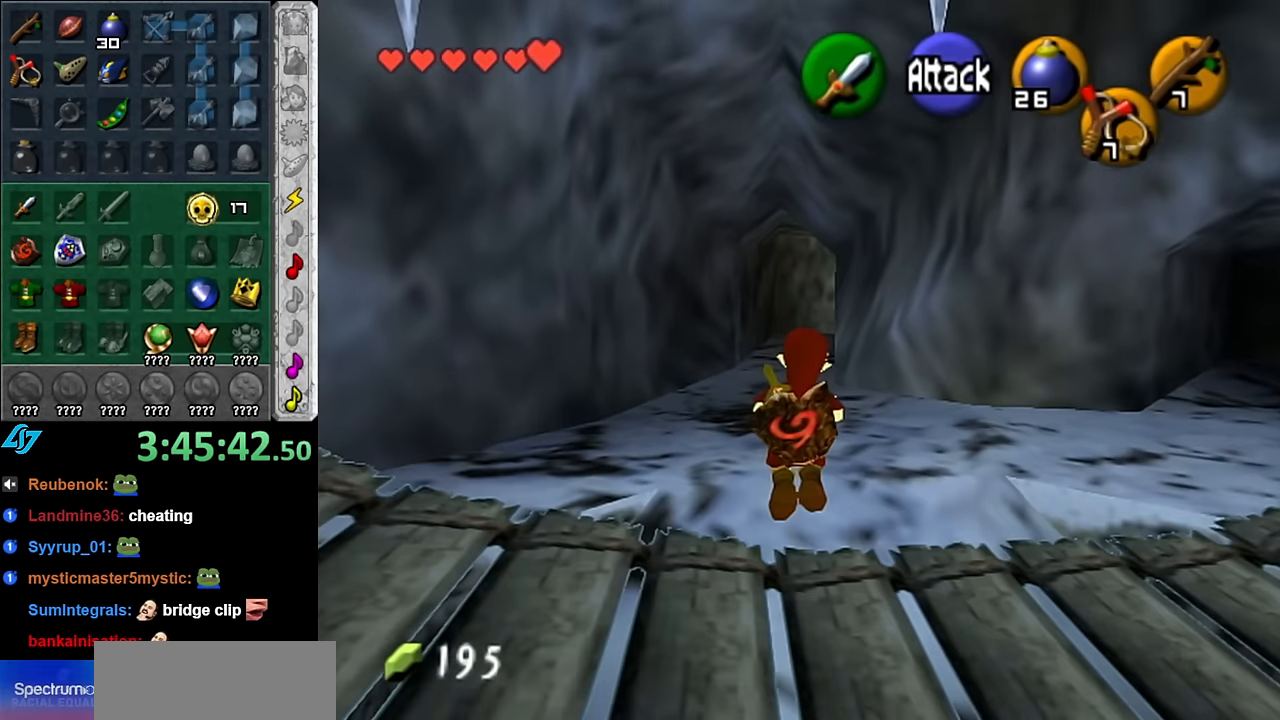
{"buttons": [], "left_stick": "center", "right_stick": "center", "button_events": [[300, "A", "up"]]}
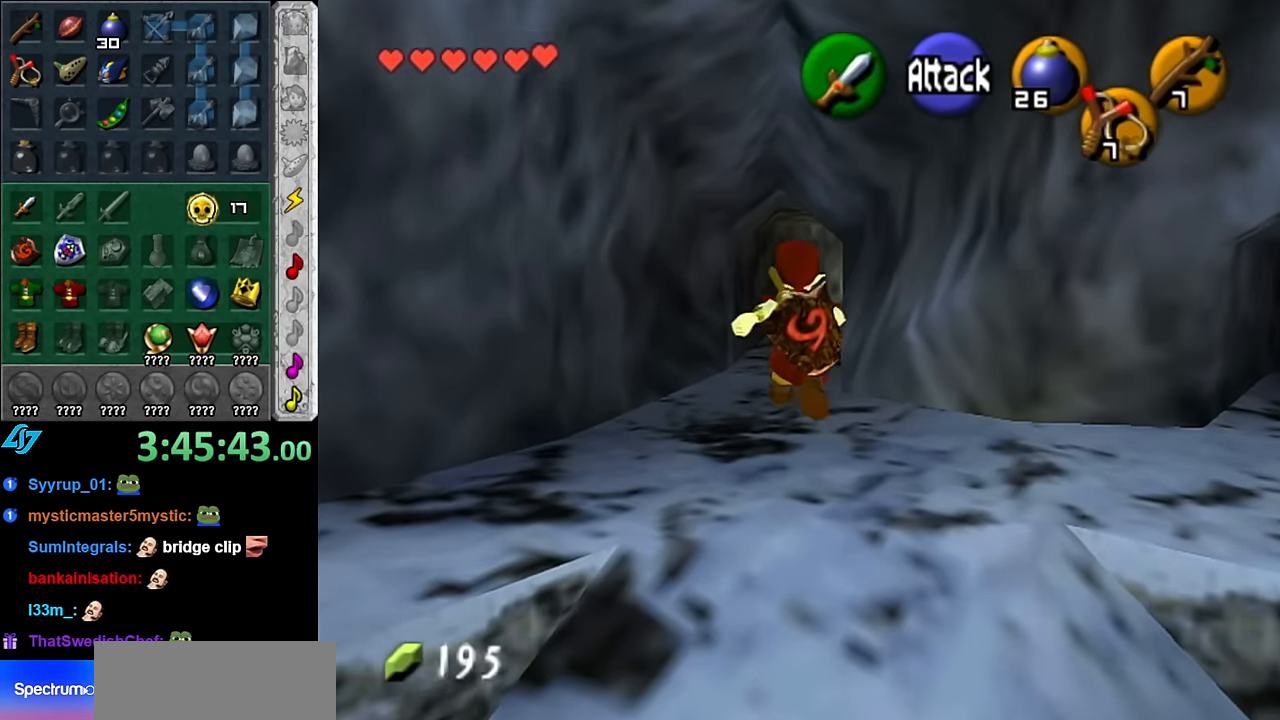
{"buttons": ["L1"], "left_stick": "down-left", "right_stick": "center", "button_events": [[483, "L1", "down"]]}
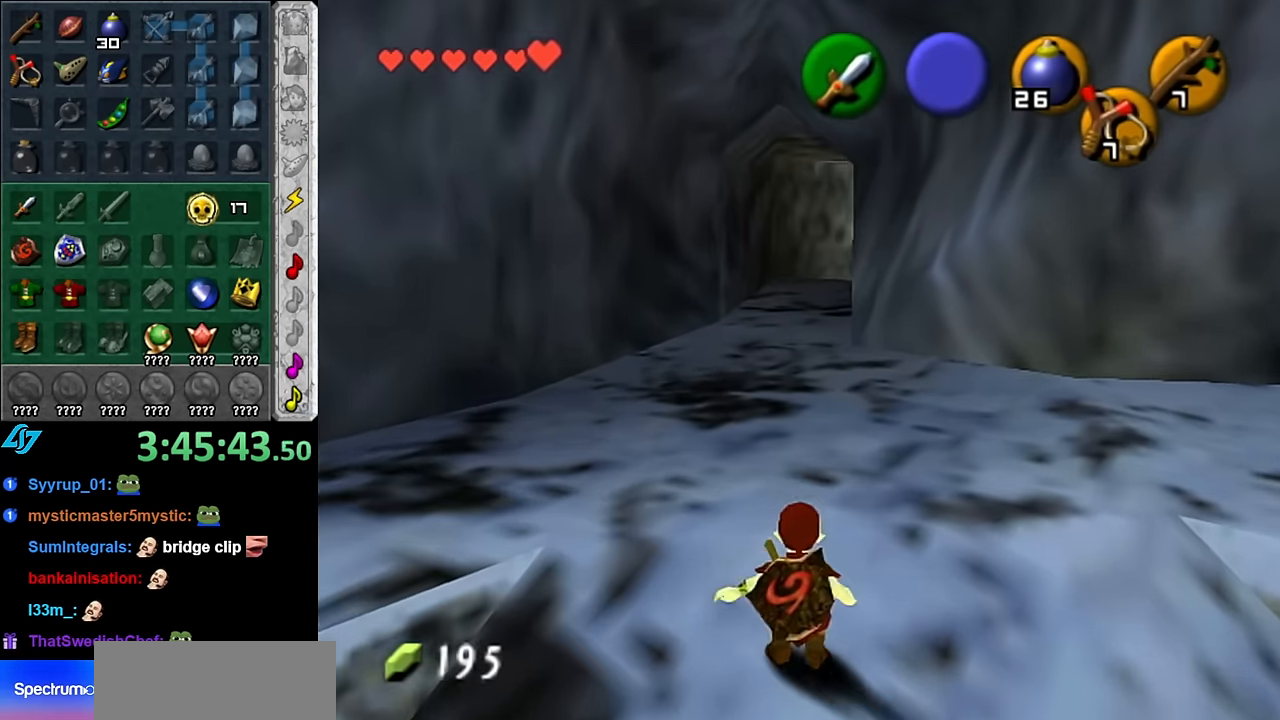
{"buttons": [], "left_stick": "up", "right_stick": "center", "button_events": [[167, "L1", "up"]]}
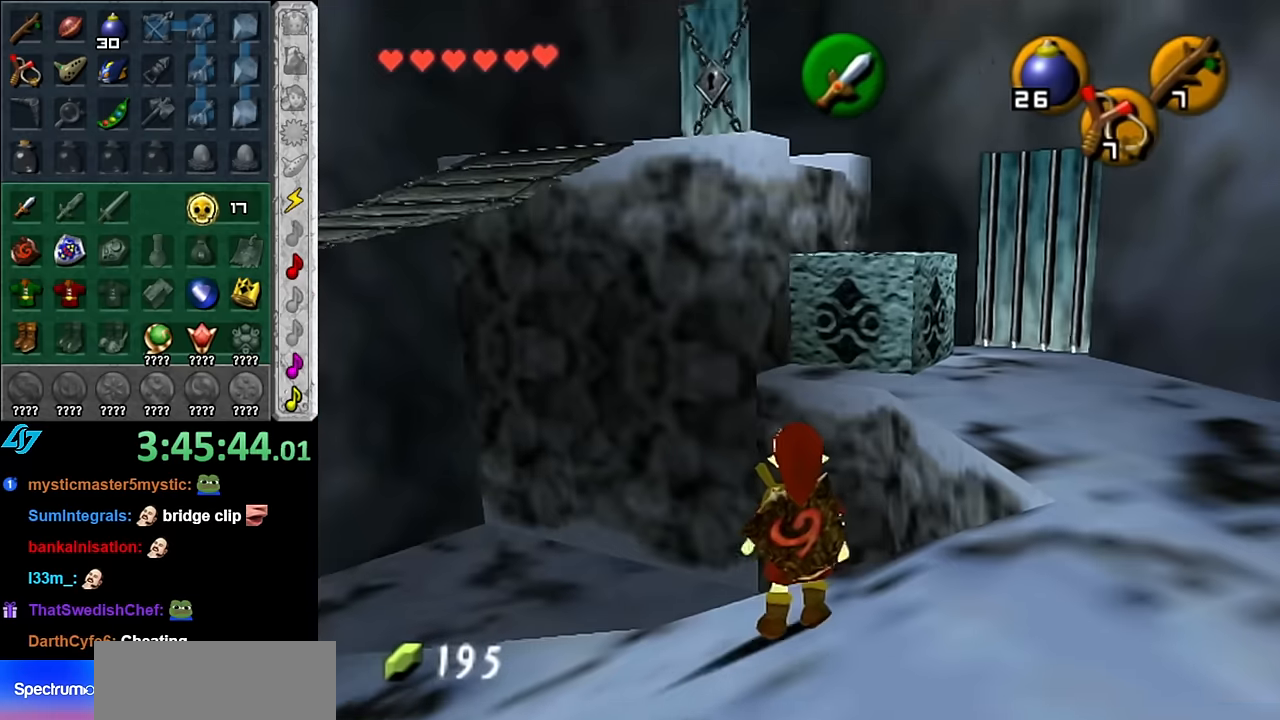
{"buttons": [], "left_stick": "down", "right_stick": "center", "button_events": []}
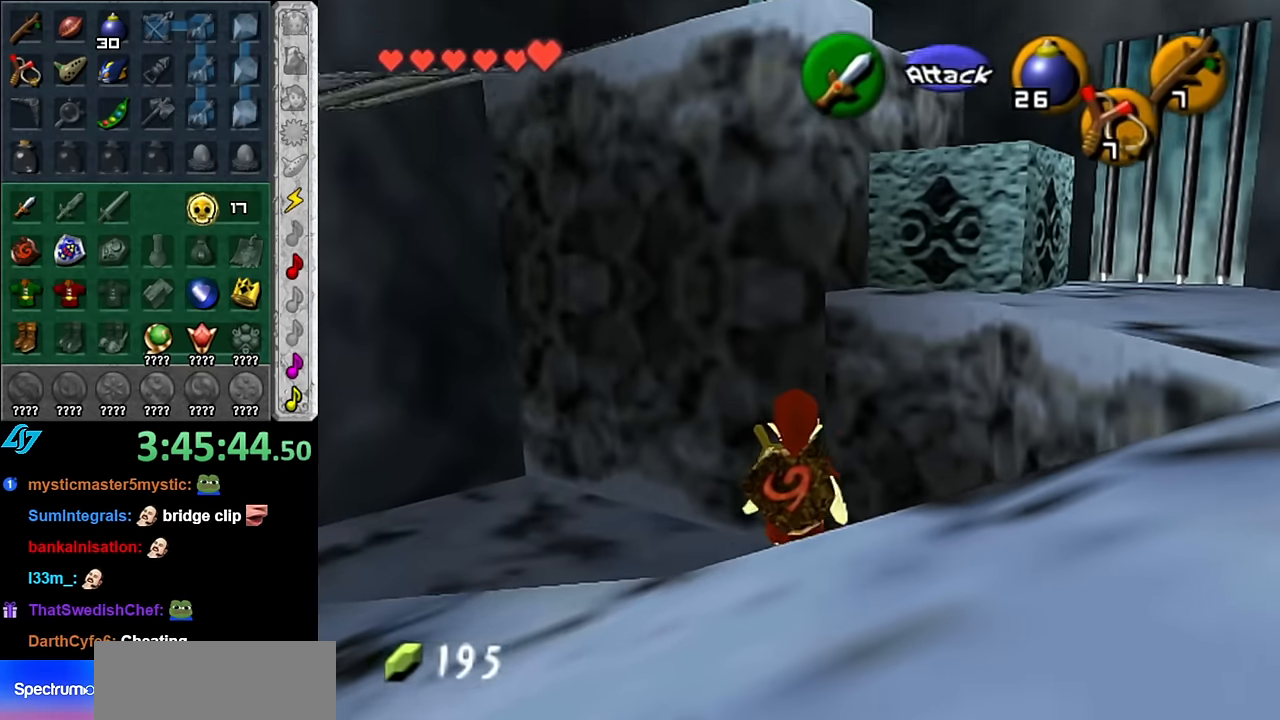
{"buttons": [], "left_stick": "down-right", "right_stick": "center", "button_events": []}
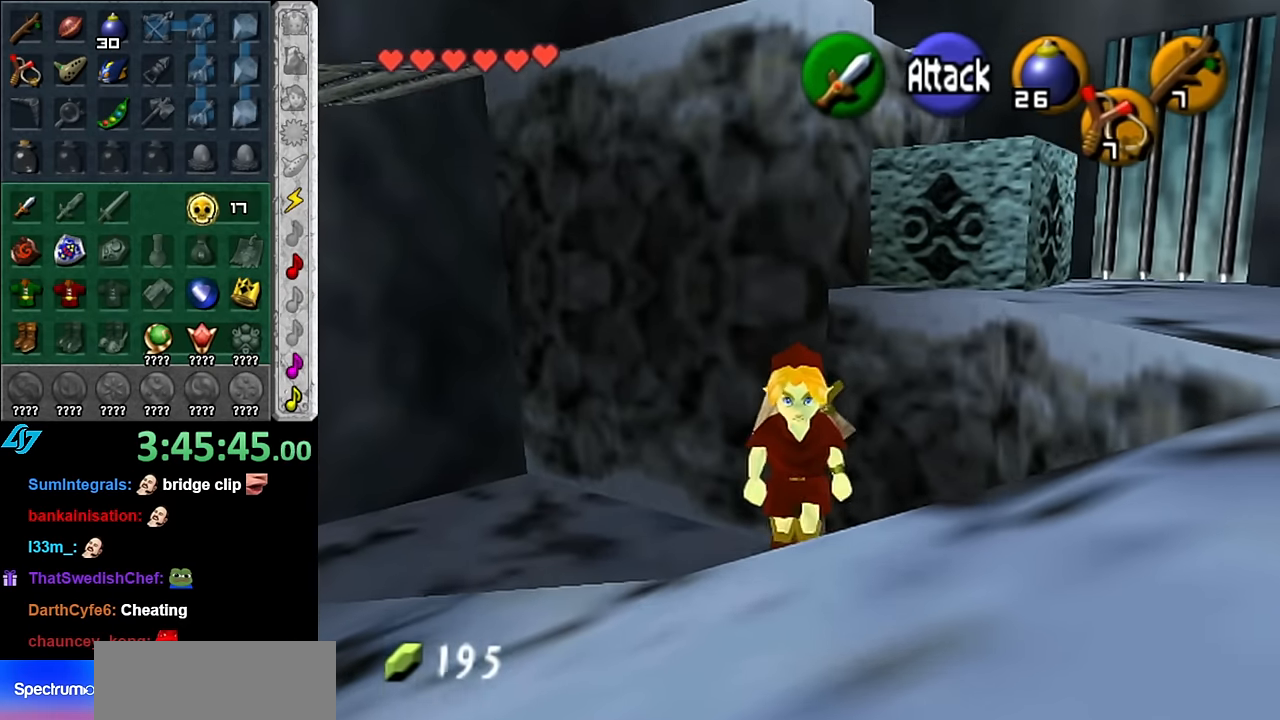
{"buttons": [], "left_stick": "center", "right_stick": "center", "button_events": []}
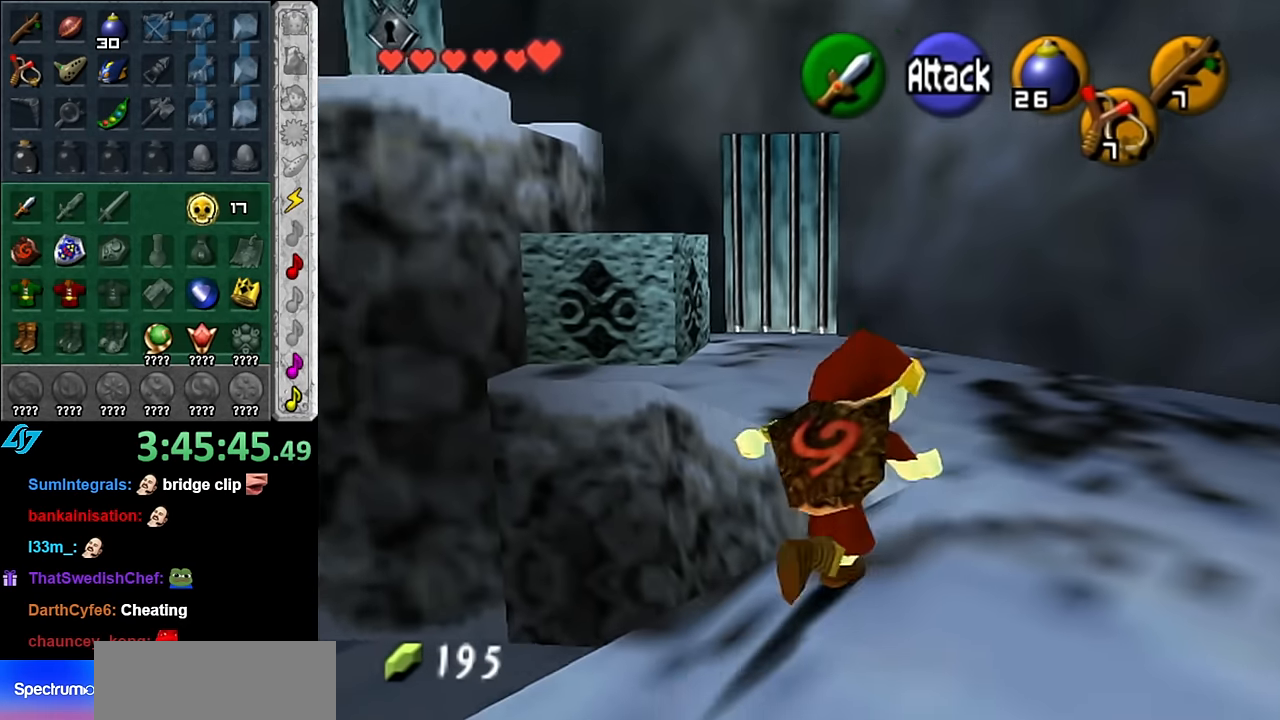
{"buttons": ["L1"], "left_stick": "center", "right_stick": "center", "button_events": [[300, "L1", "down"]]}
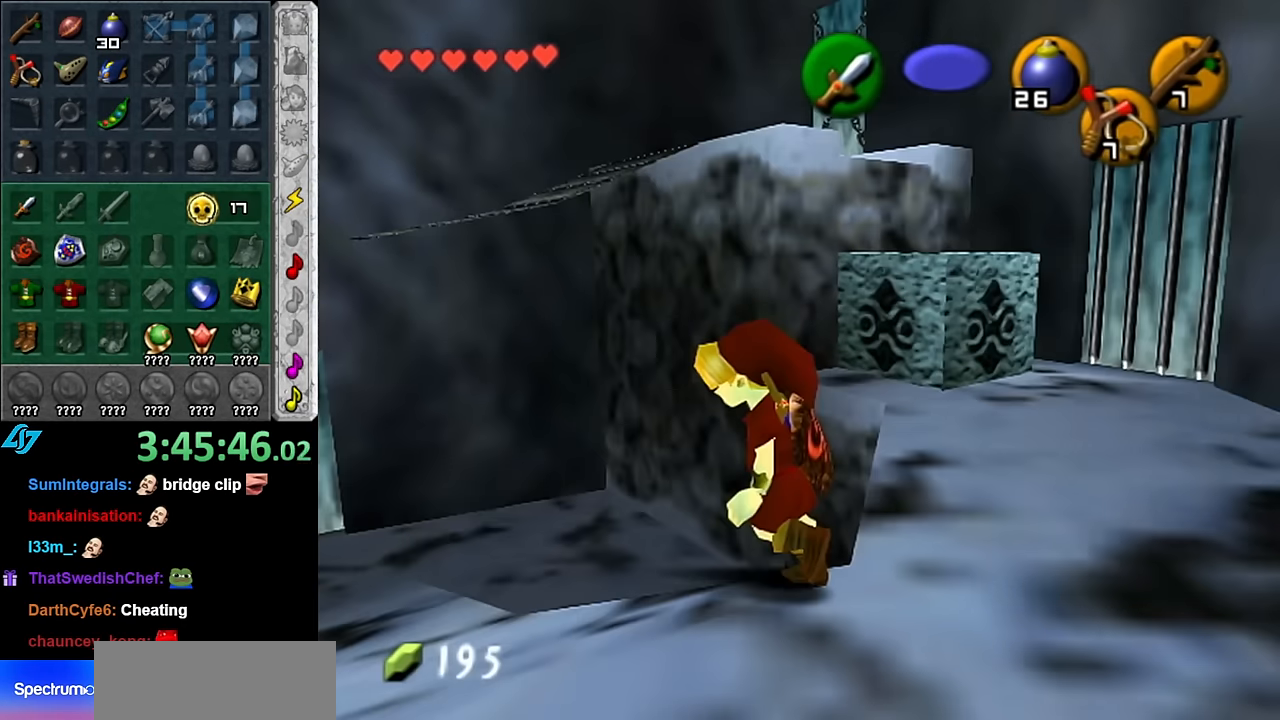
{"buttons": [], "left_stick": "up-left", "right_stick": "center", "button_events": [[17, "L1", "up"]]}
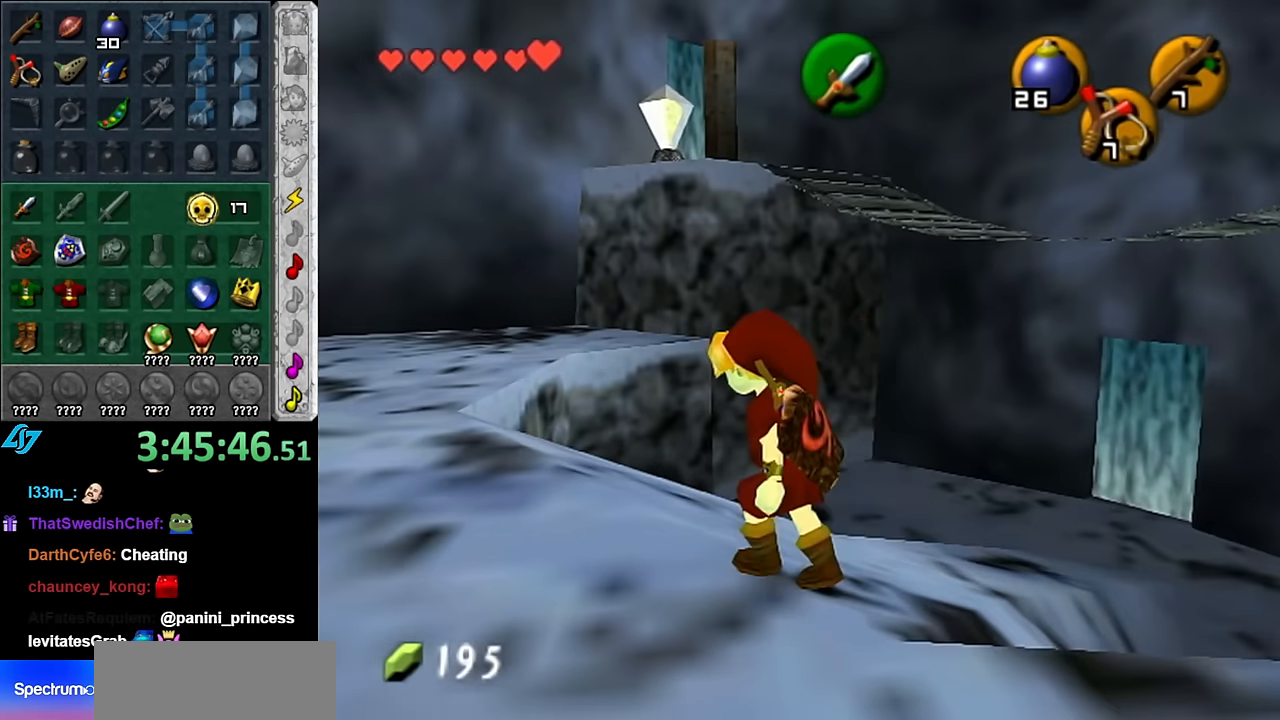
{"buttons": [], "left_stick": "up", "right_stick": "center", "button_events": []}
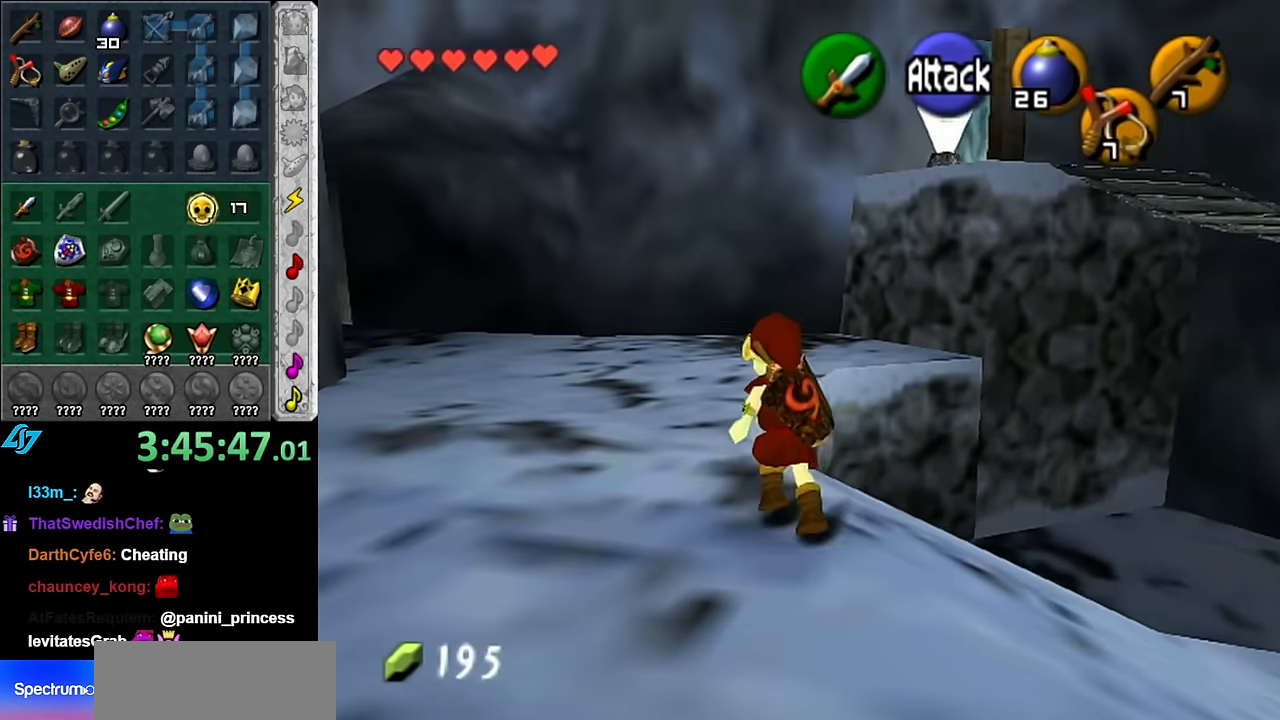
{"buttons": [], "left_stick": "up-left", "right_stick": "center", "button_events": []}
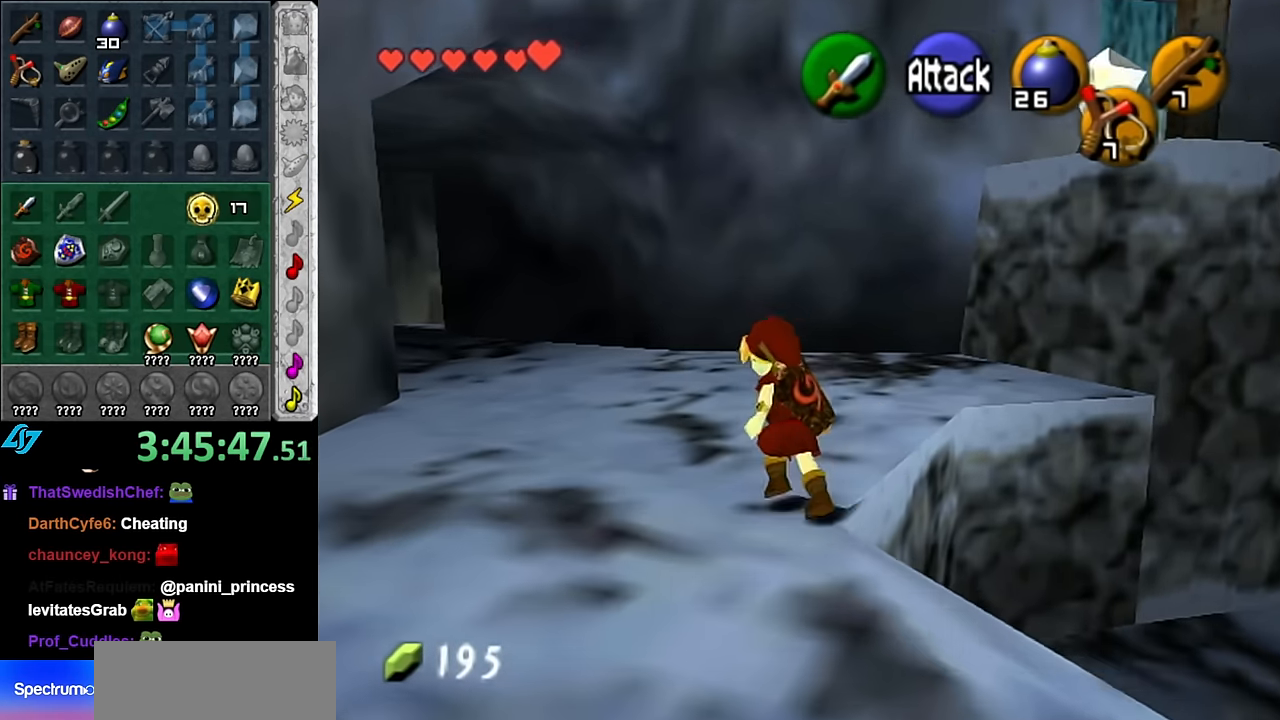
{"buttons": [], "left_stick": "up-right", "right_stick": "center", "button_events": []}
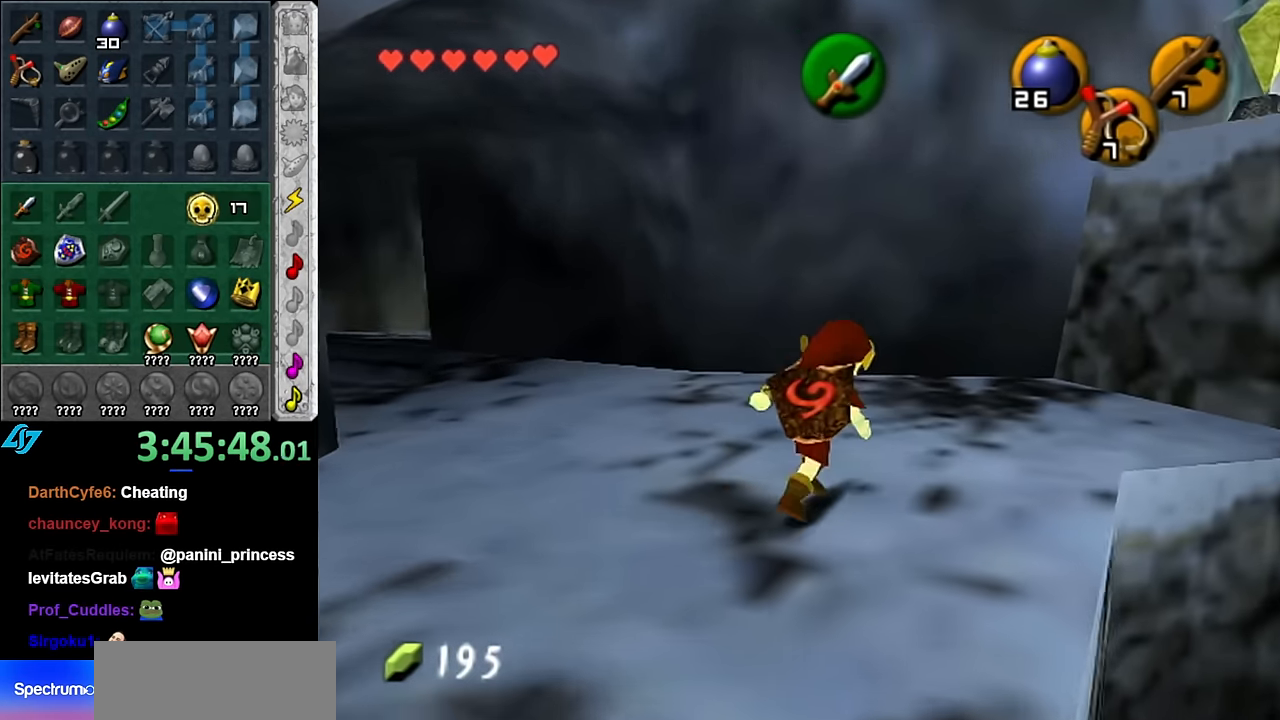
{"buttons": [], "left_stick": "up-right", "right_stick": "center", "button_events": []}
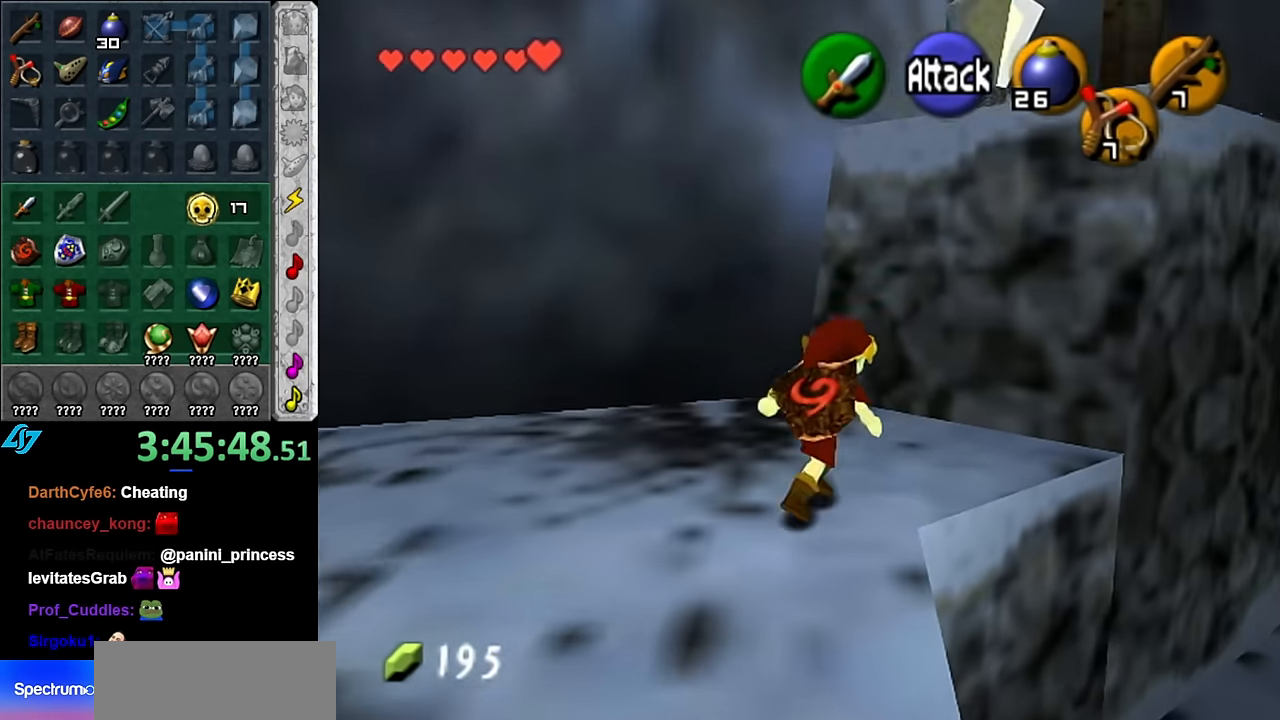
{"buttons": [], "left_stick": "left", "right_stick": "center", "button_events": []}
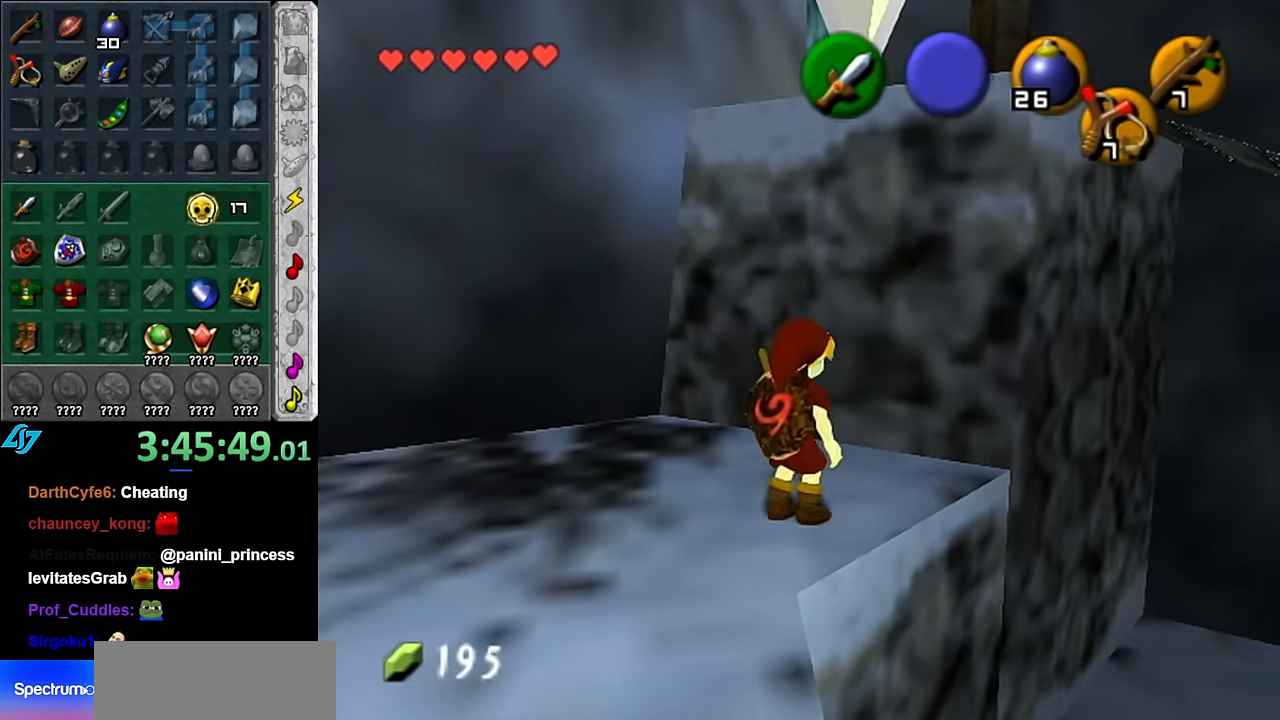
{"buttons": [], "left_stick": "up-left", "right_stick": "center", "button_events": []}
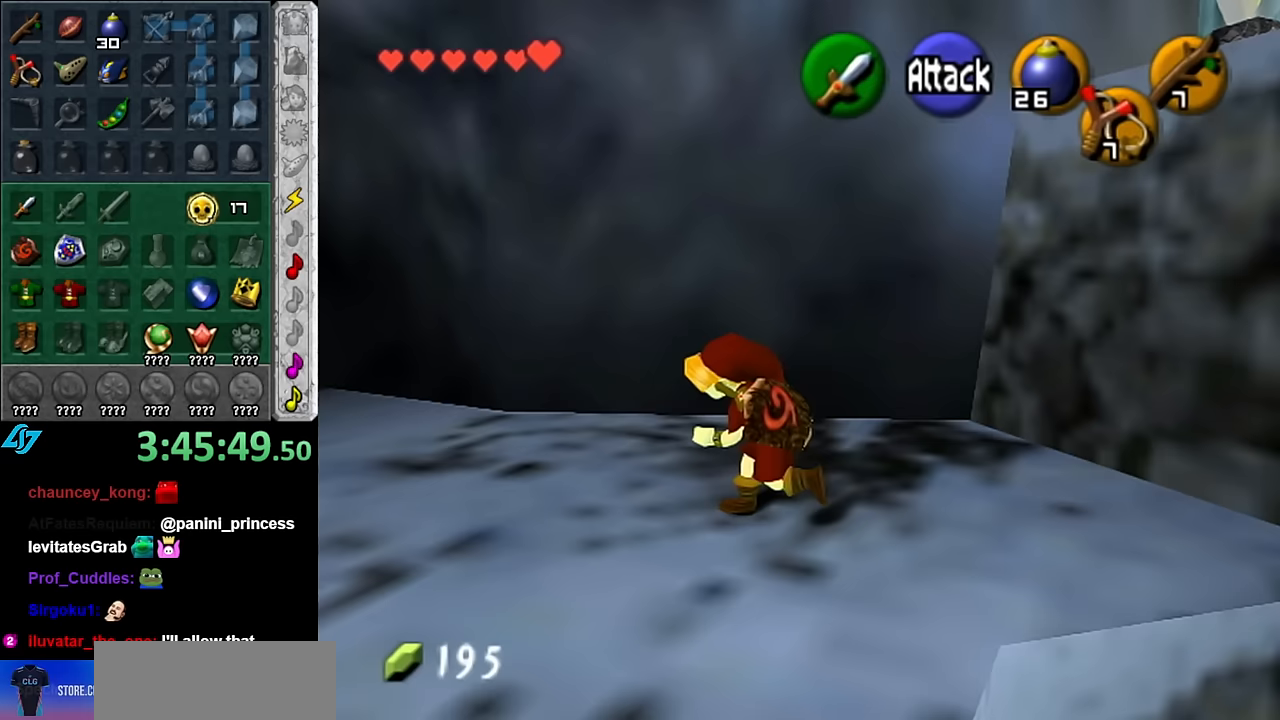
{"buttons": ["A"], "left_stick": "up-left", "right_stick": "center", "button_events": [[200, "A", "down"], [350, "A", "up"], [417, "A", "down"]]}
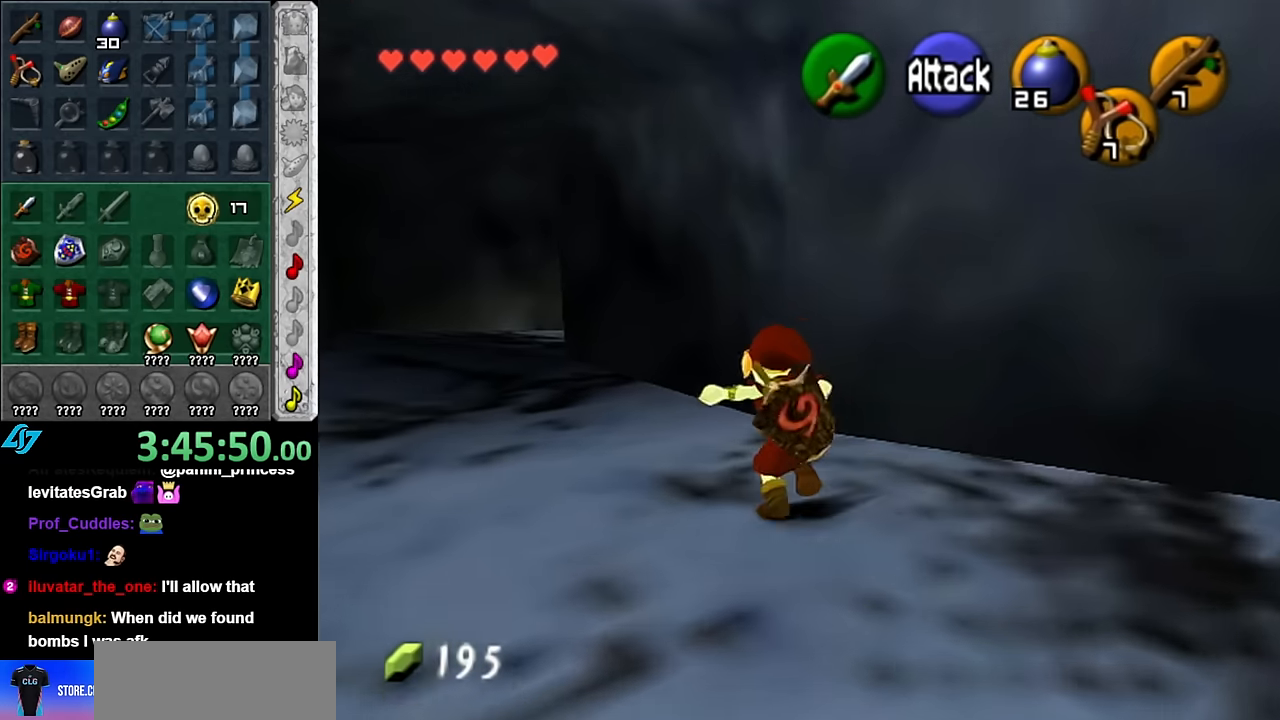
{"buttons": ["A"], "left_stick": "up", "right_stick": "center", "button_events": [[50, "A", "up"], [483, "A", "down"]]}
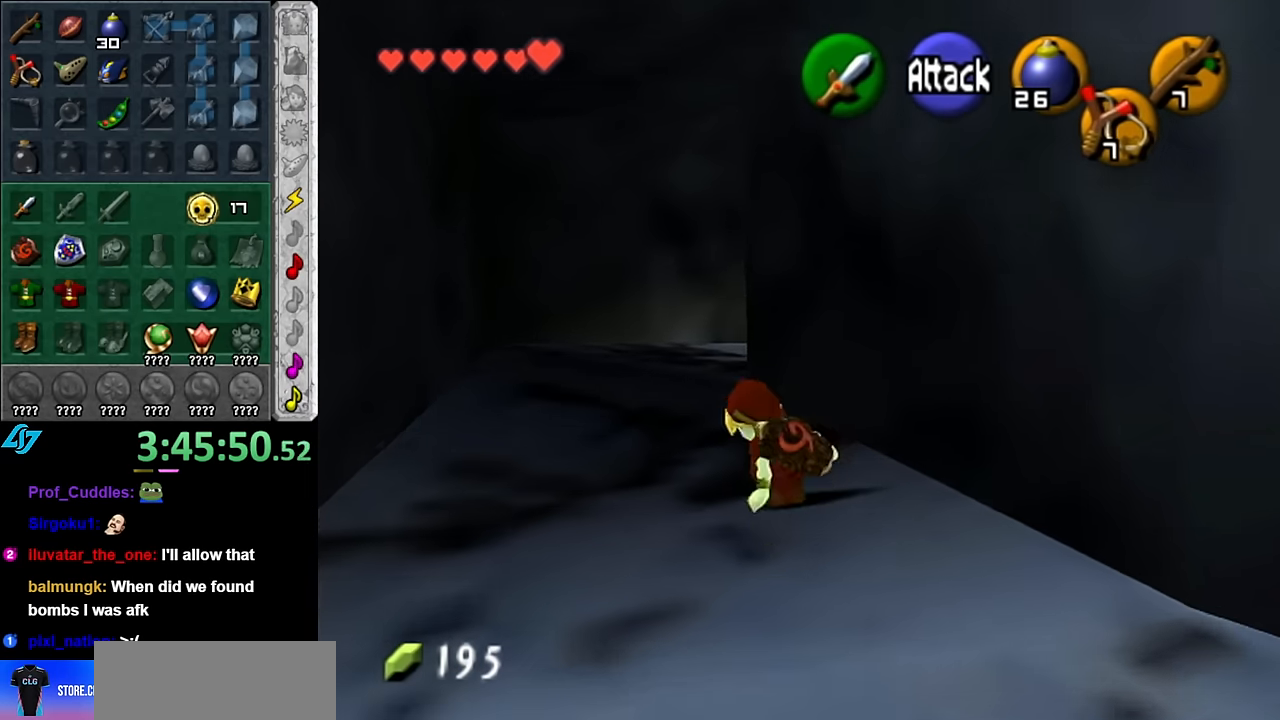
{"buttons": [], "left_stick": "up", "right_stick": "center", "button_events": [[133, "A", "up"]]}
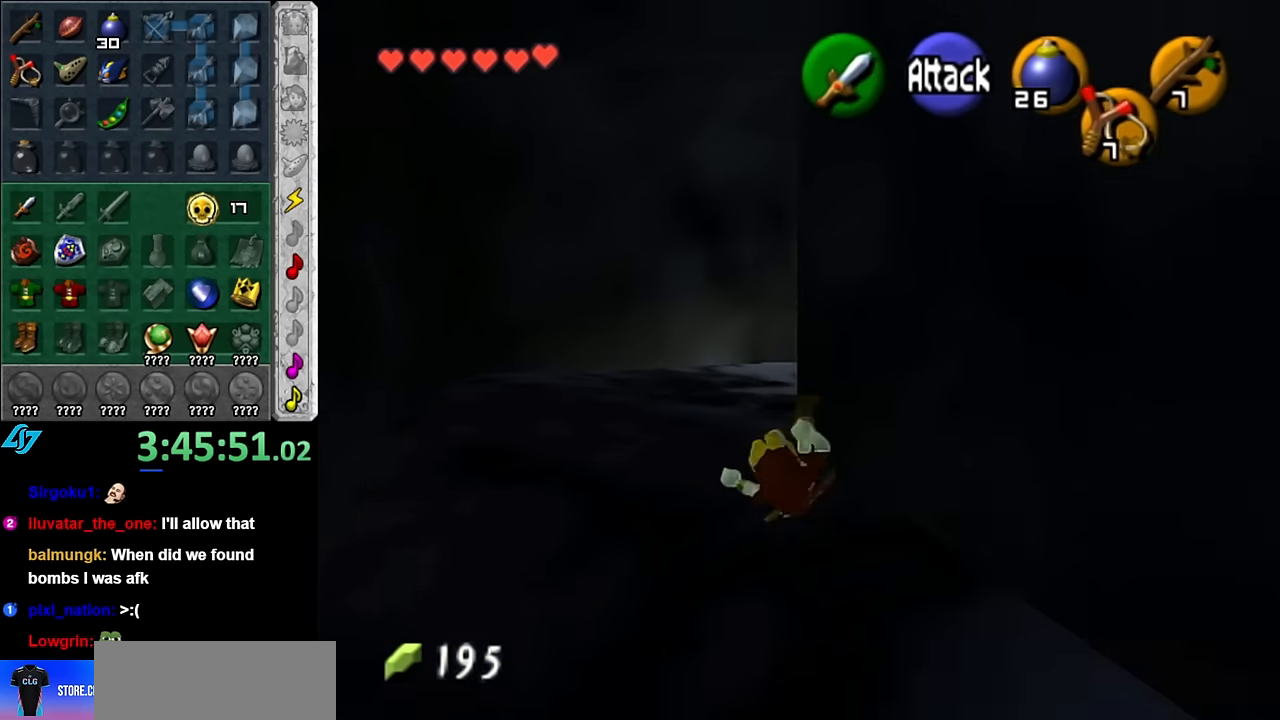
{"buttons": ["L1"], "left_stick": "up-right", "right_stick": "center", "button_events": [[317, "A", "down"], [450, "L1", "down"], [483, "A", "up"]]}